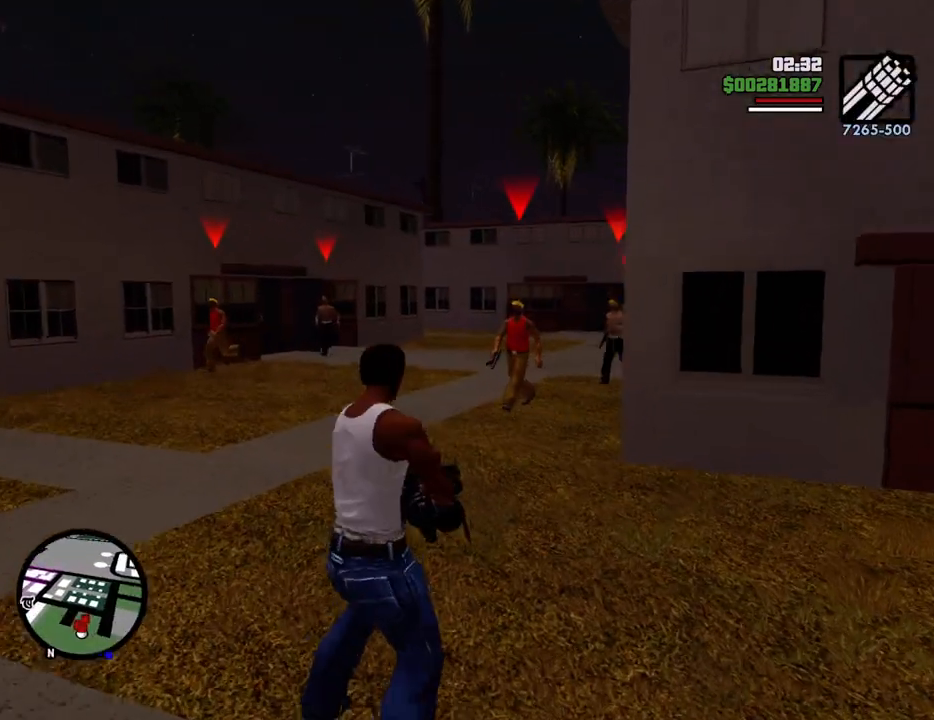
Gameplay with keyboard and mouse; each line is a JSON object with the keys and mouse buttons held at the frame after it. "events" lists presses ("down") and releases ("up") of "1", "2", "3", "4", "5", "6", "8", "a", "alt", "c", "ctrl", "d", "down", "e", "escape", "f", "f1", "f2", "f3", "g", "h", "left", "num2", "q", "r", "right", "s", "shift", "space", "t", "tab", "up", "v", "w", "x", "z", "mouse_left", "mouse_middle", "mouse_right", "mouse_wheel_up" and "mouse_wheel_down" between this image and that frame as [ms after this image, input, new state], when the widget could be followed in between. "mouse_left", "mouse_middle", "mouse_right", "mouse_wheel_up", "mouse_wheel_down" = the "left", "middle", "right", "wheel_up", "wheel_down" buttons of the "mouse" list. No other keys are recorded. Mouse movement is not recorded.
{"keys": ["a"], "mouse": ["left", "right"], "events": [[117, "mouse_left", "down"], [201, "mouse_left", "up"], [301, "mouse_left", "down"], [401, "mouse_left", "up"], [434, "mouse_left", "down"]]}
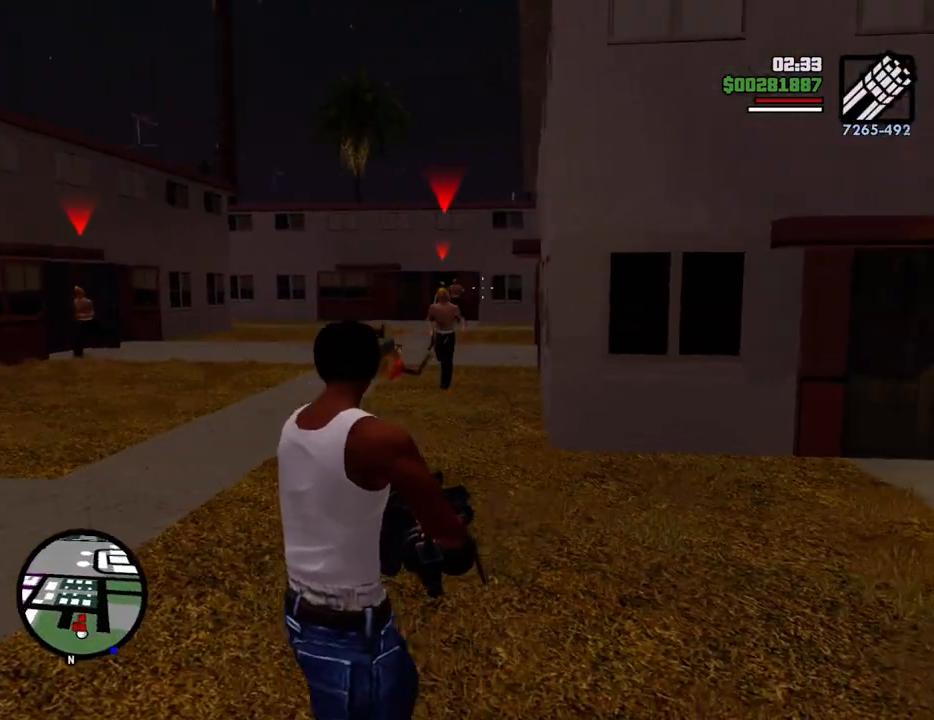
{"keys": ["a"], "mouse": ["right"], "events": [[34, "mouse_left", "up"], [84, "mouse_left", "down"], [184, "mouse_left", "up"], [201, "mouse_left", "down"], [301, "mouse_left", "up"], [351, "mouse_left", "down"], [484, "mouse_left", "up"]]}
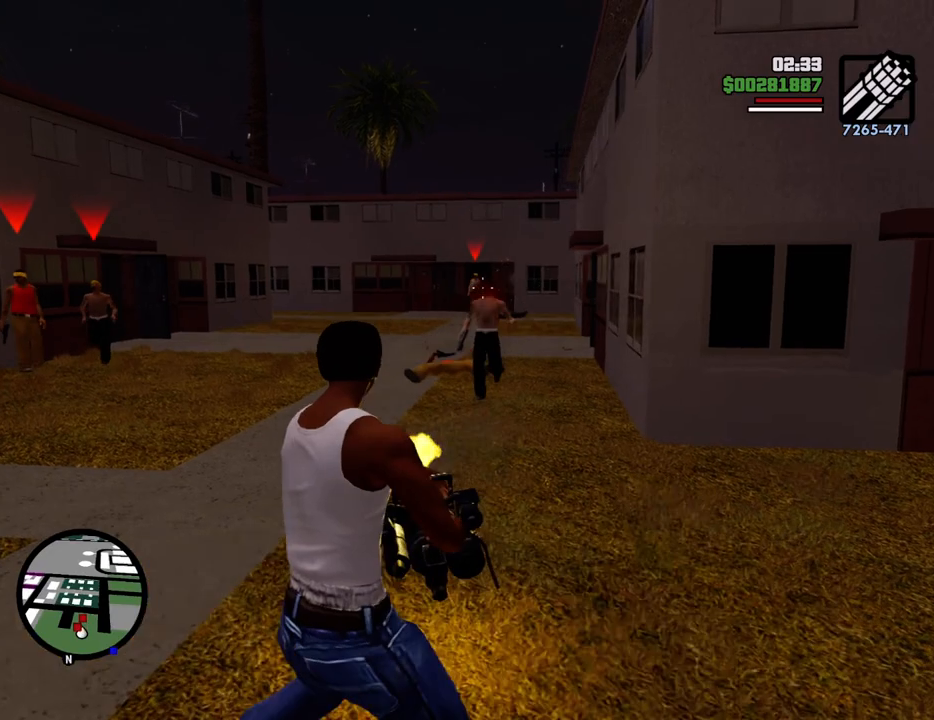
{"keys": ["a"], "mouse": ["left", "right"], "events": [[33, "mouse_left", "down"], [134, "mouse_left", "up"], [167, "mouse_left", "down"], [267, "mouse_left", "up"], [451, "mouse_left", "down"]]}
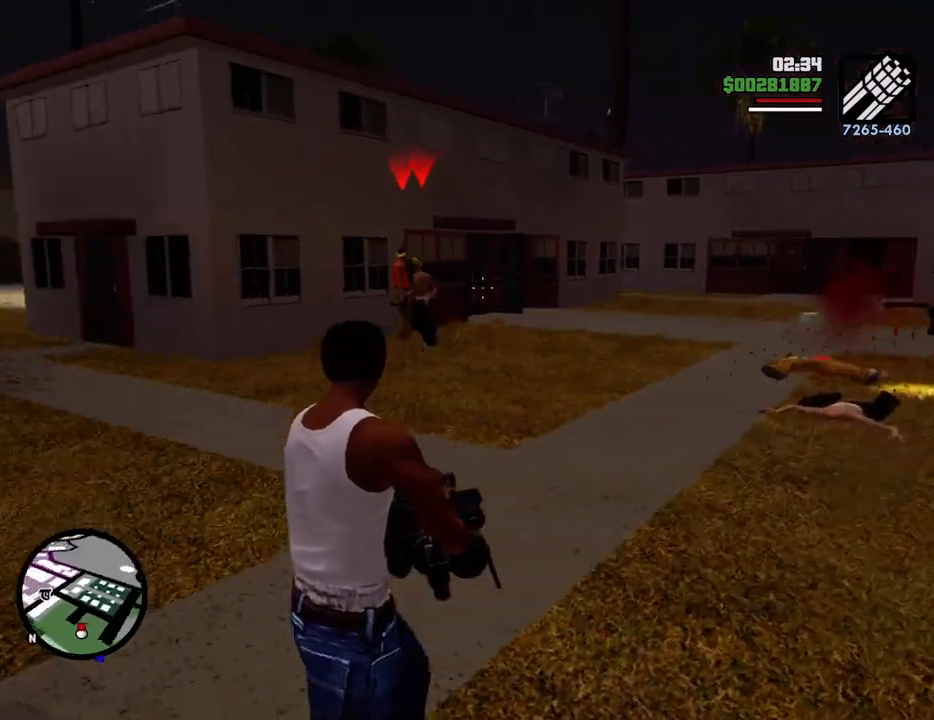
{"keys": ["a", "w"], "mouse": ["left", "right"], "events": [[50, "mouse_left", "up"], [150, "mouse_left", "down"], [234, "mouse_left", "up"], [284, "mouse_left", "down"], [284, "w", "down"], [384, "mouse_left", "up"], [417, "mouse_left", "down"]]}
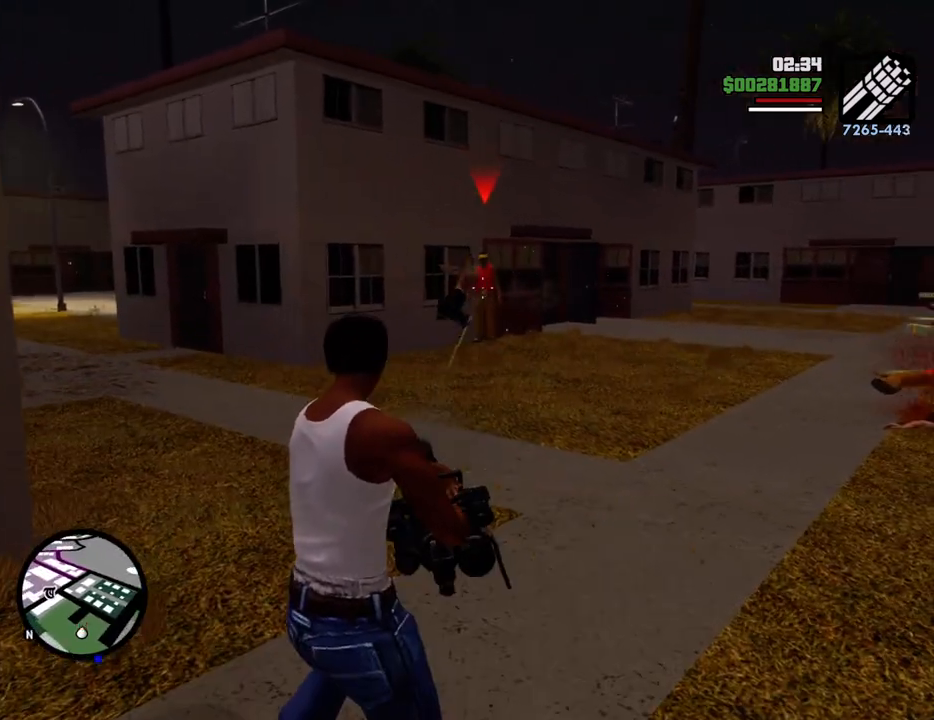
{"keys": ["a", "w"], "mouse": ["right"], "events": [[17, "mouse_left", "up"], [117, "mouse_left", "down"], [167, "a", "up"], [167, "mouse_left", "up"], [350, "a", "down"]]}
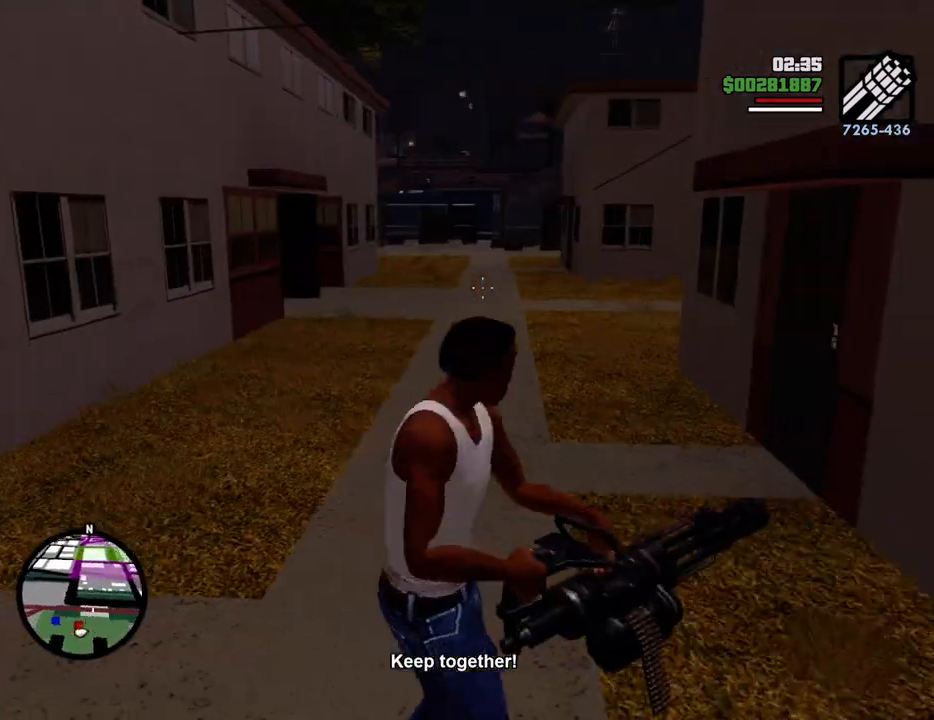
{"keys": ["d", "w"], "mouse": ["right"], "events": [[133, "a", "up"], [267, "d", "down"]]}
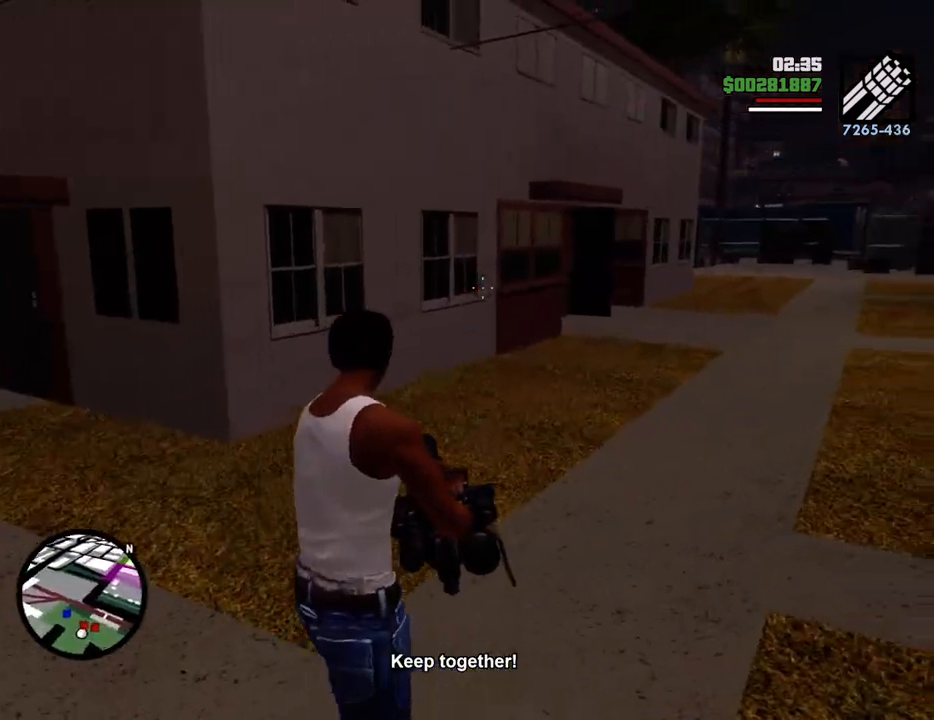
{"keys": ["w"], "mouse": [], "events": [[233, "mouse_right", "up"], [467, "d", "up"]]}
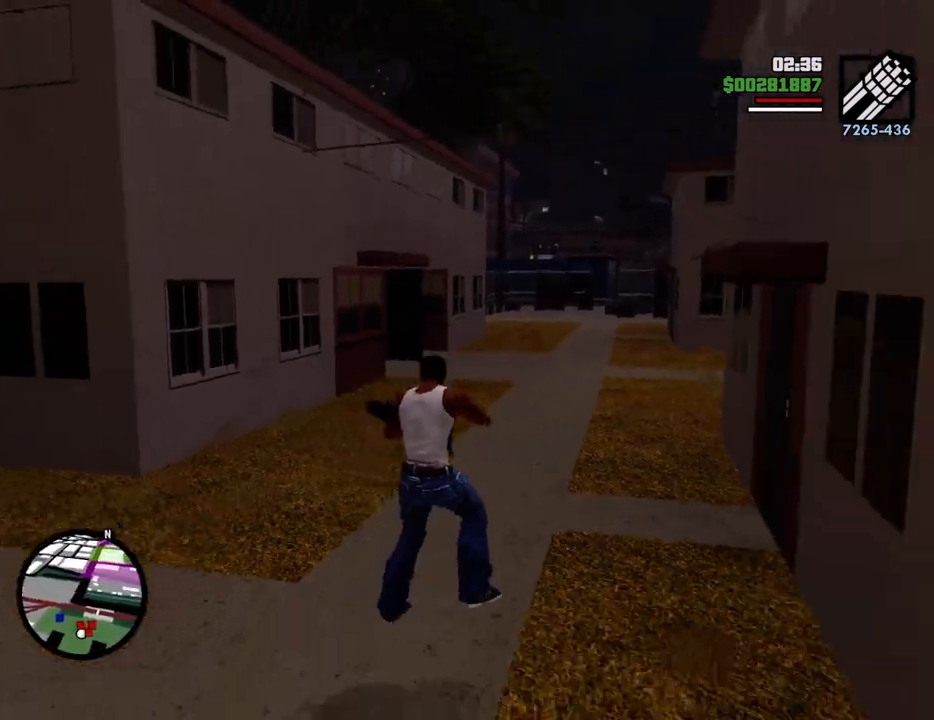
{"keys": ["w"], "mouse": [], "events": []}
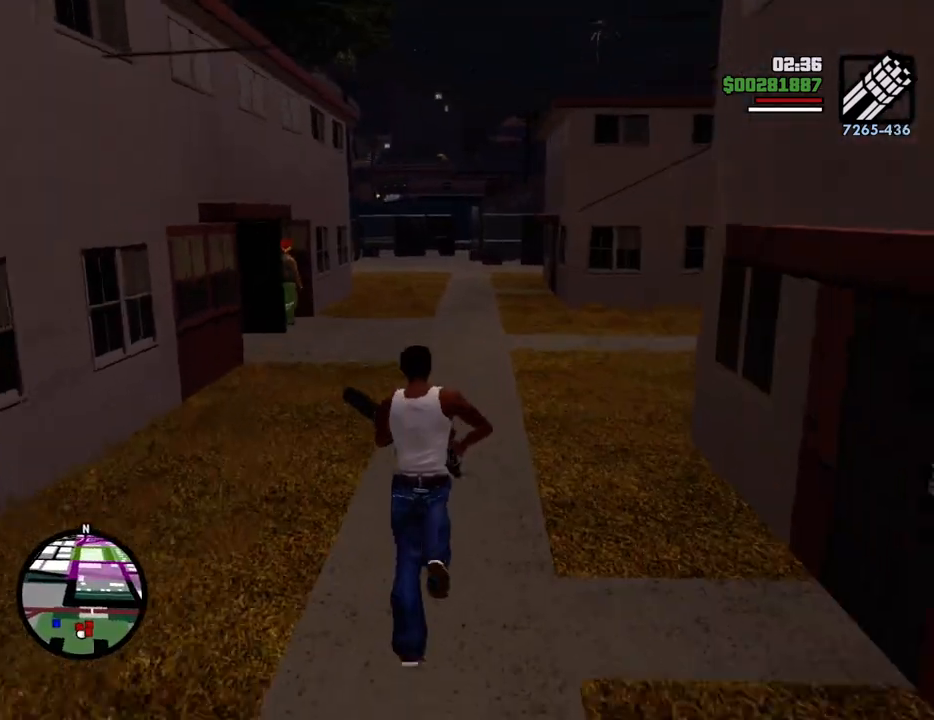
{"keys": ["d", "w"], "mouse": [], "events": [[268, "d", "down"]]}
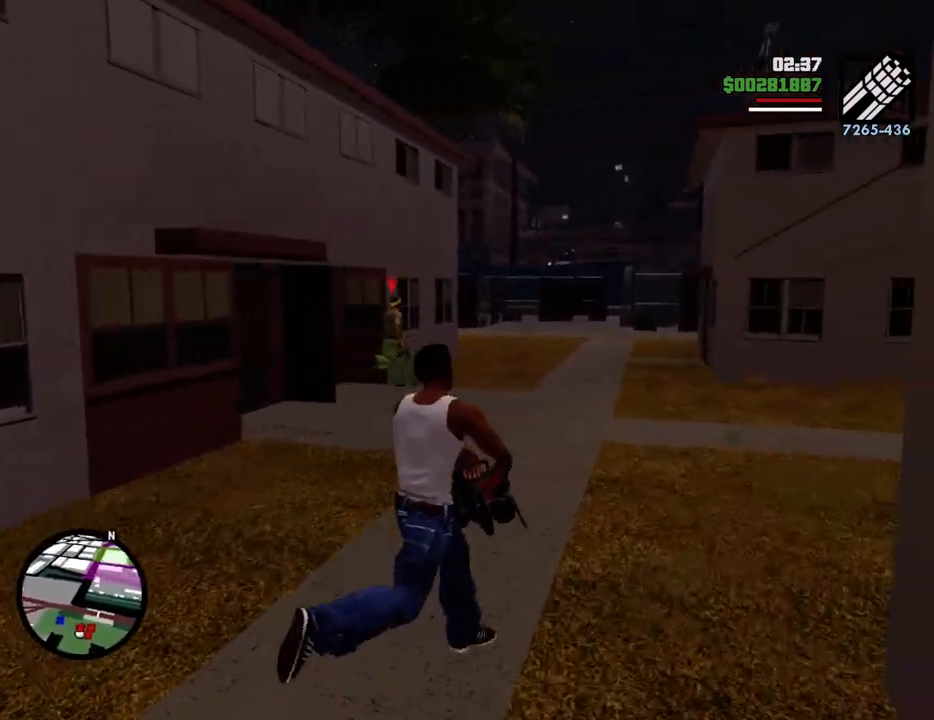
{"keys": ["d", "w"], "mouse": ["right"], "events": [[334, "mouse_right", "down"]]}
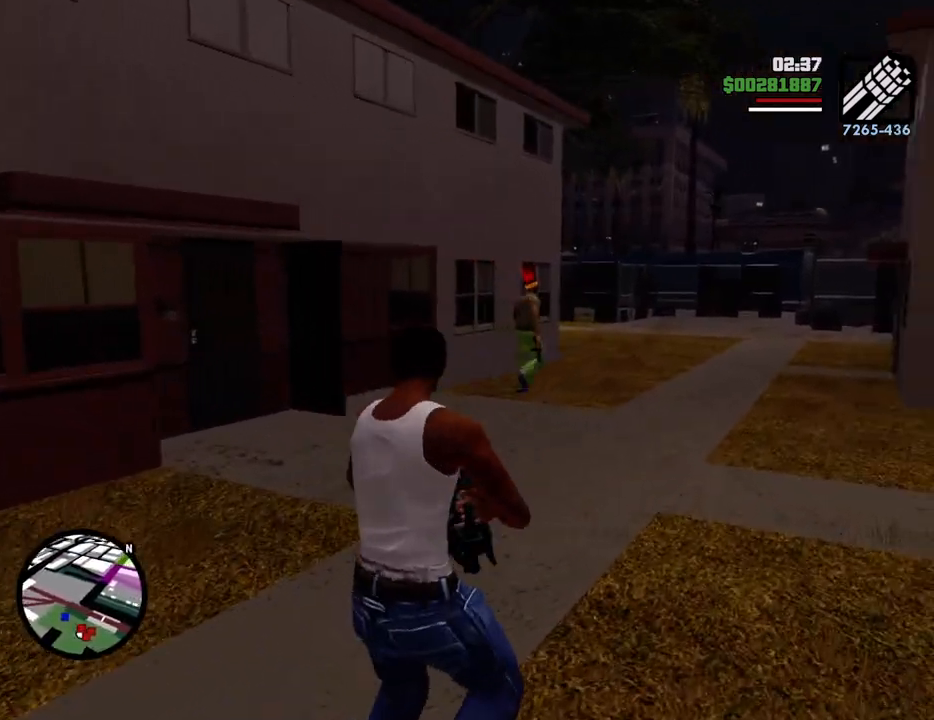
{"keys": ["w"], "mouse": ["right"], "events": [[201, "mouse_left", "down"], [301, "d", "up"], [301, "mouse_left", "up"], [351, "mouse_left", "down"], [434, "mouse_left", "up"]]}
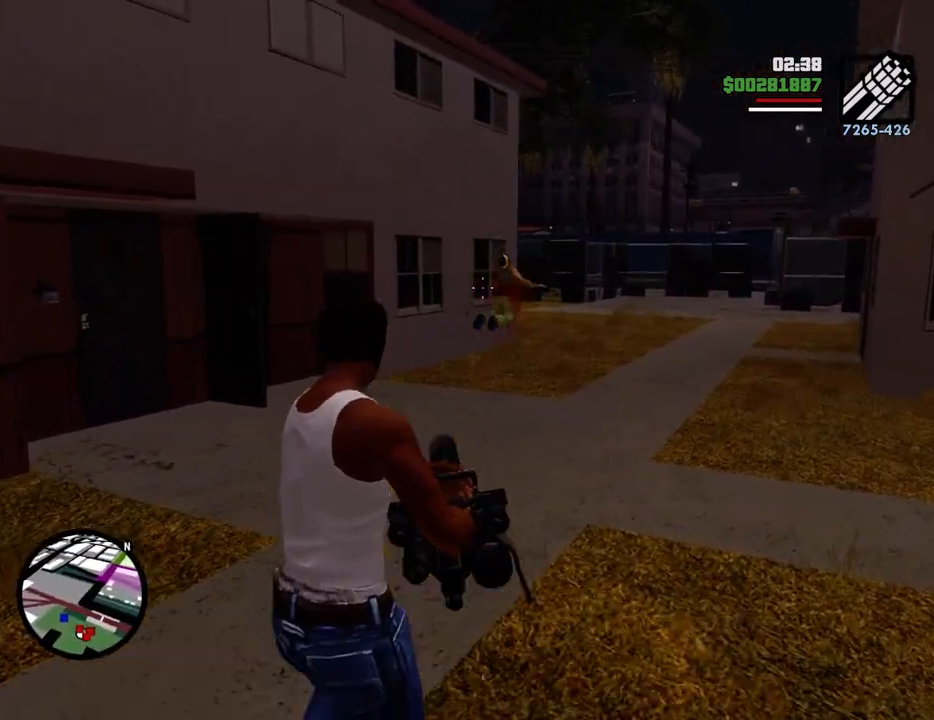
{"keys": ["d"], "mouse": ["right"], "events": [[167, "d", "down"], [167, "mouse_left", "down"], [267, "mouse_left", "up"], [367, "mouse_left", "down"], [417, "mouse_left", "up"], [451, "w", "up"]]}
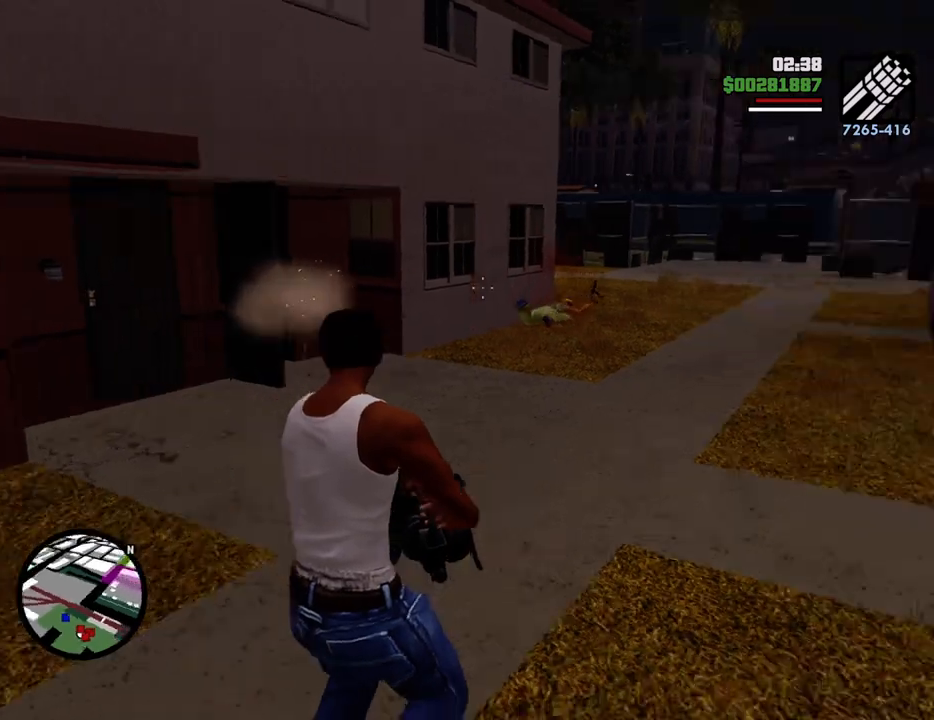
{"keys": ["a", "w"], "mouse": ["right"], "events": [[150, "mouse_left", "down"], [184, "w", "down"], [284, "d", "up"], [284, "mouse_left", "up"], [334, "mouse_left", "down"], [384, "a", "down"], [417, "mouse_left", "up"]]}
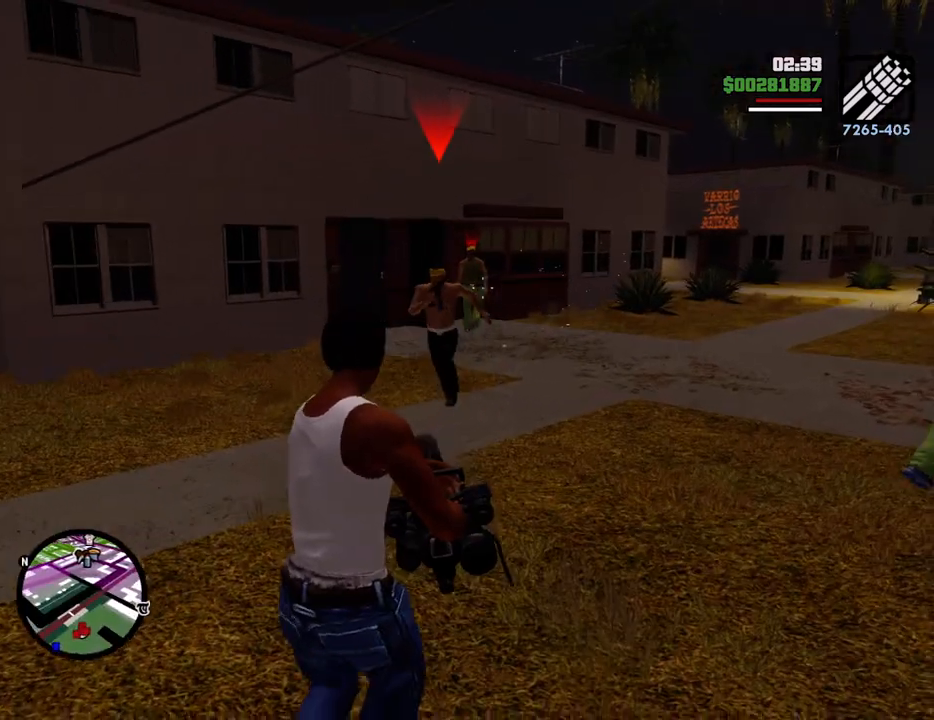
{"keys": ["a"], "mouse": ["left", "right"], "events": [[17, "mouse_left", "down"], [67, "mouse_left", "up"], [167, "mouse_left", "down"], [250, "mouse_left", "up"], [300, "mouse_left", "down"], [300, "w", "up"], [401, "mouse_left", "up"], [434, "mouse_left", "down"]]}
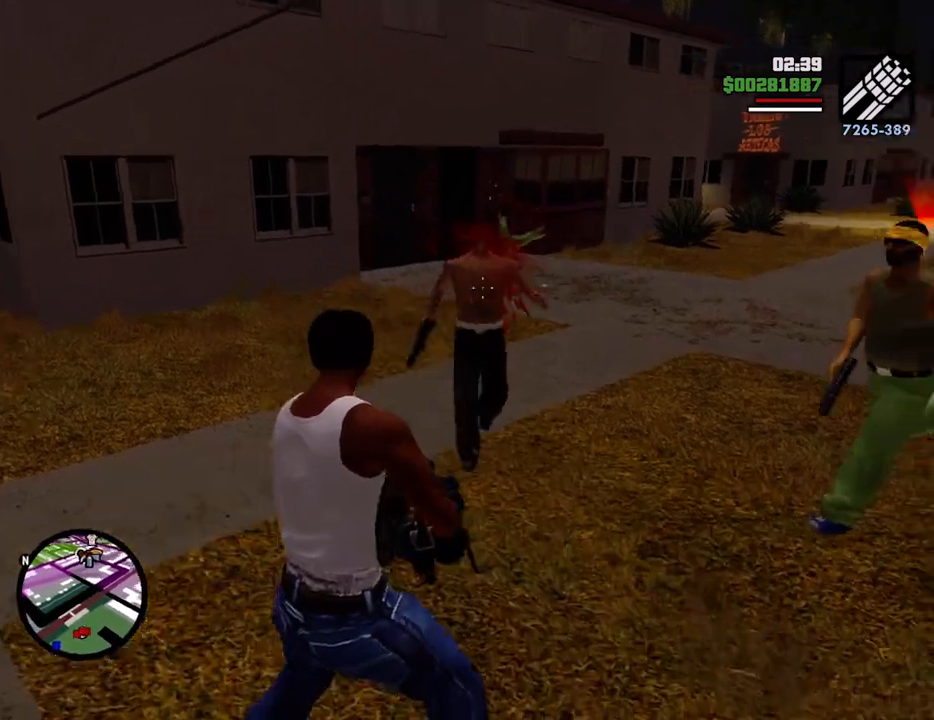
{"keys": ["a", "w"], "mouse": ["left", "right"], "events": [[33, "mouse_left", "up"], [83, "s", "down"], [133, "mouse_left", "down"], [217, "mouse_left", "up"], [217, "s", "up"], [267, "mouse_left", "down"], [367, "mouse_left", "up"], [451, "mouse_left", "down"], [501, "w", "down"]]}
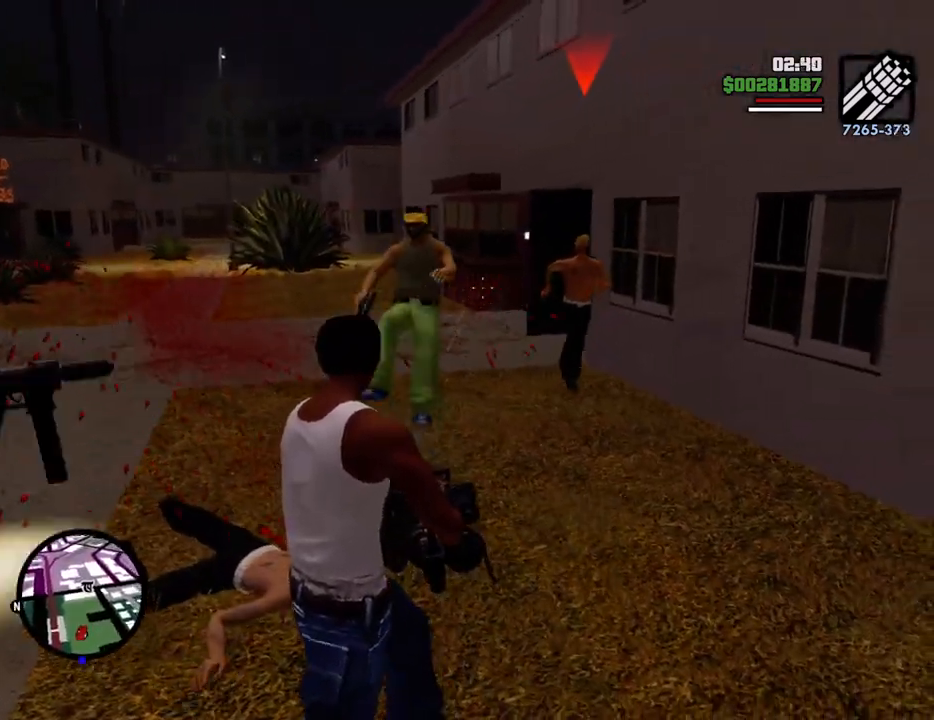
{"keys": ["d"], "mouse": ["right"], "events": [[50, "mouse_left", "up"], [100, "a", "up"], [100, "mouse_left", "down"], [183, "d", "down"], [183, "mouse_left", "up"], [183, "w", "up"], [283, "mouse_left", "down"], [334, "mouse_left", "up"]]}
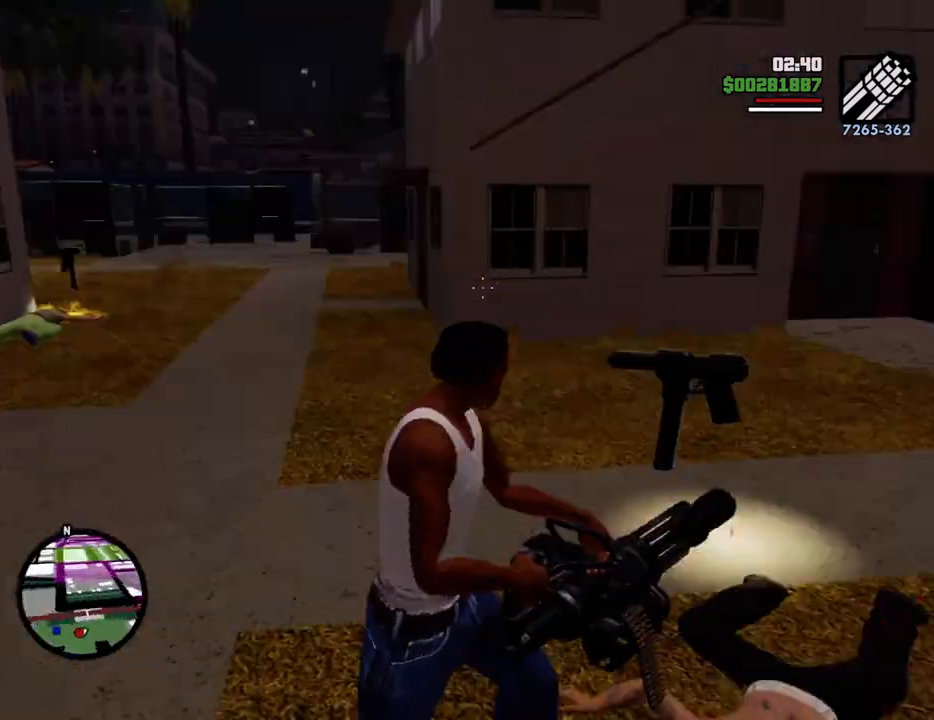
{"keys": ["d", "s"], "mouse": ["left", "right"], "events": [[167, "mouse_left", "down"], [167, "s", "down"], [251, "mouse_left", "up"], [351, "mouse_left", "down"], [435, "mouse_left", "up"], [485, "mouse_left", "down"]]}
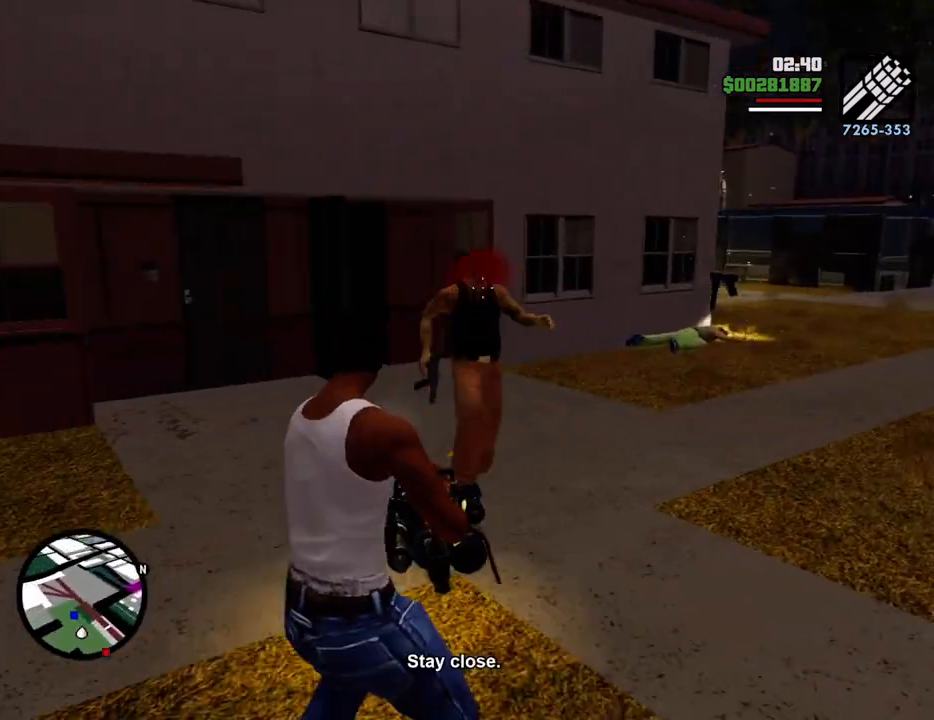
{"keys": ["1", "d", "w"], "mouse": [], "events": [[50, "mouse_left", "up"], [150, "s", "up"], [183, "mouse_right", "up"], [284, "w", "down"], [434, "1", "down"]]}
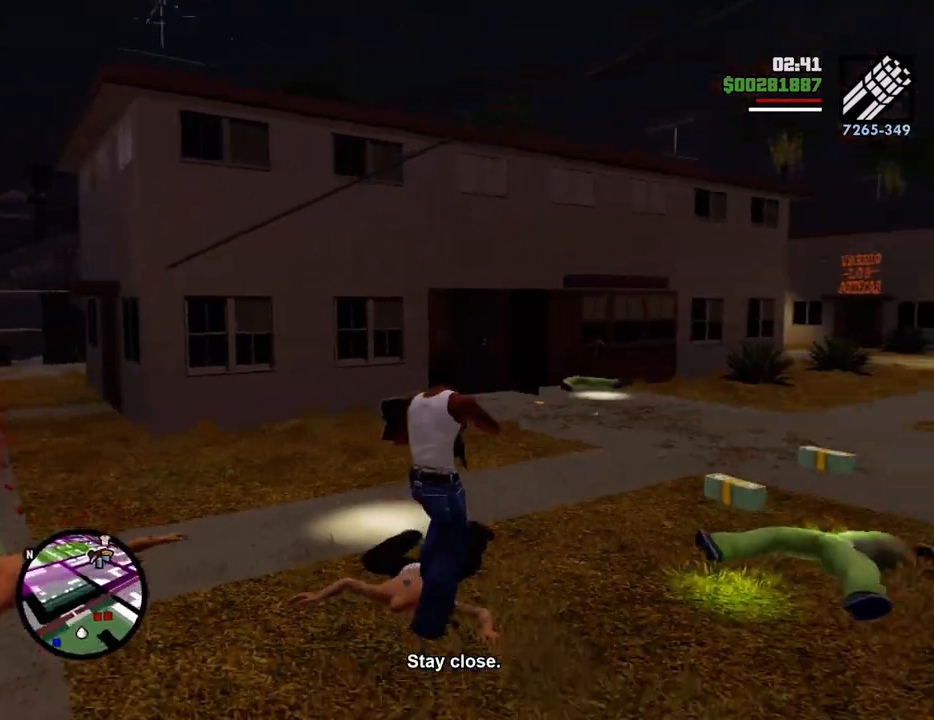
{"keys": ["space", "w"], "mouse": [], "events": [[66, "1", "up"], [116, "space", "down"], [167, "d", "up"]]}
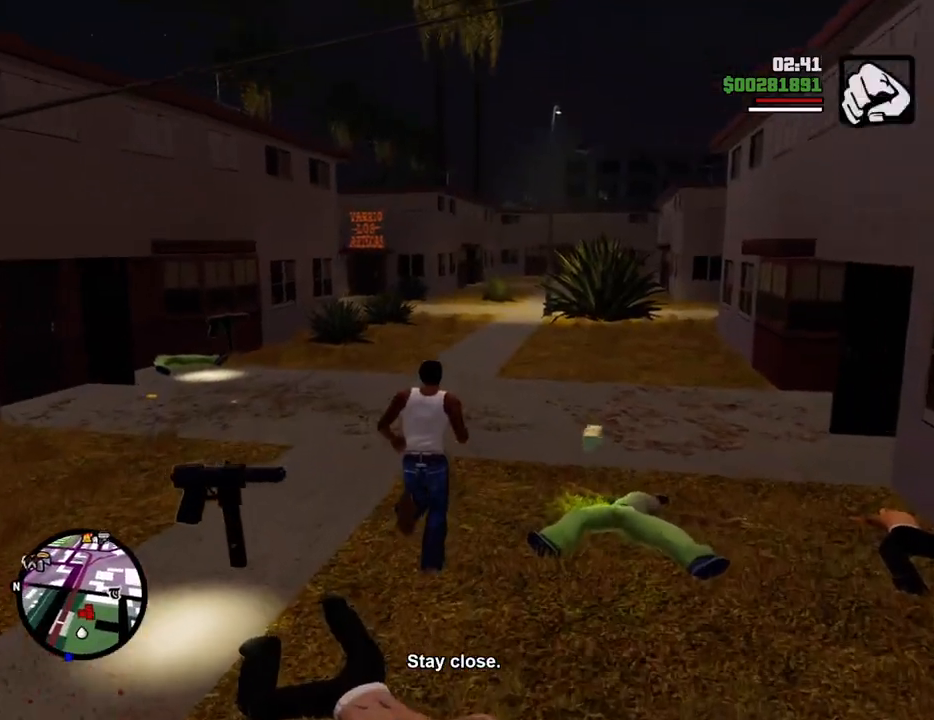
{"keys": ["space", "w"], "mouse": [], "events": []}
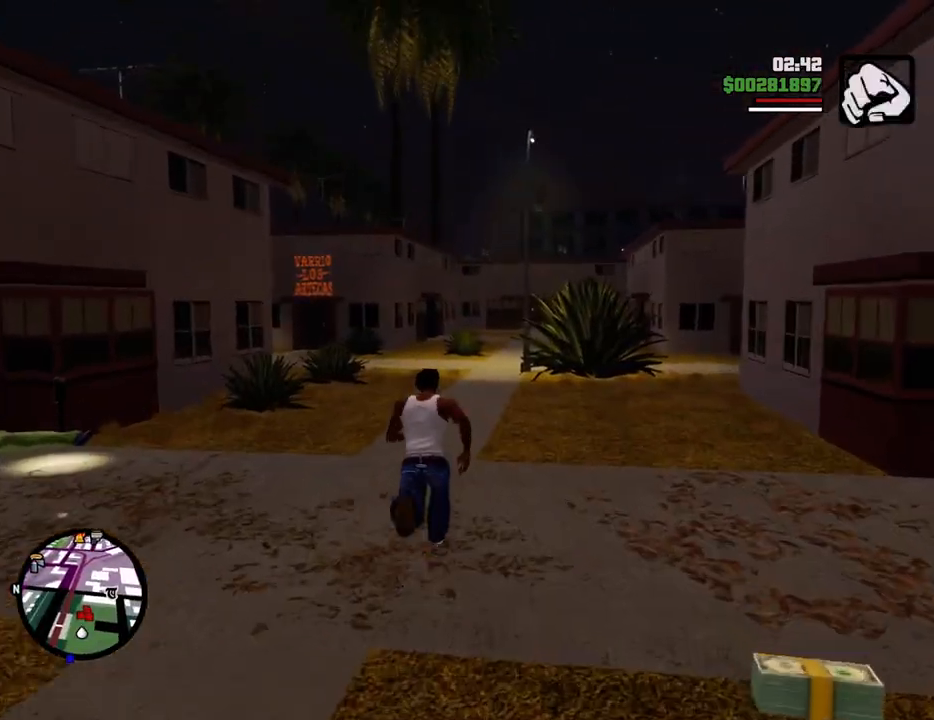
{"keys": ["space", "w"], "mouse": [], "events": []}
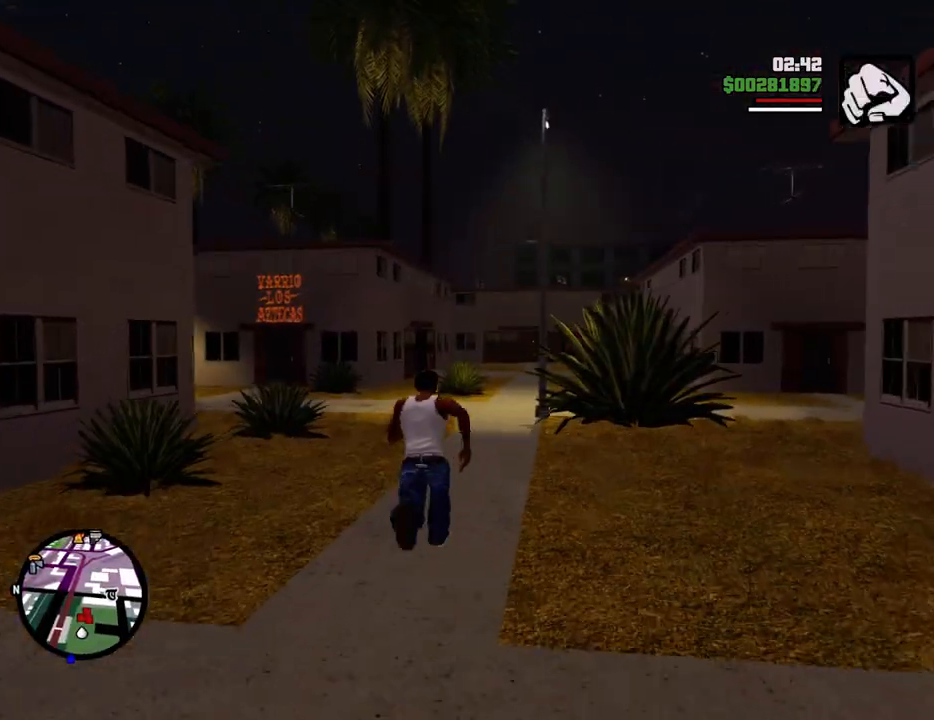
{"keys": ["space", "w"], "mouse": [], "events": []}
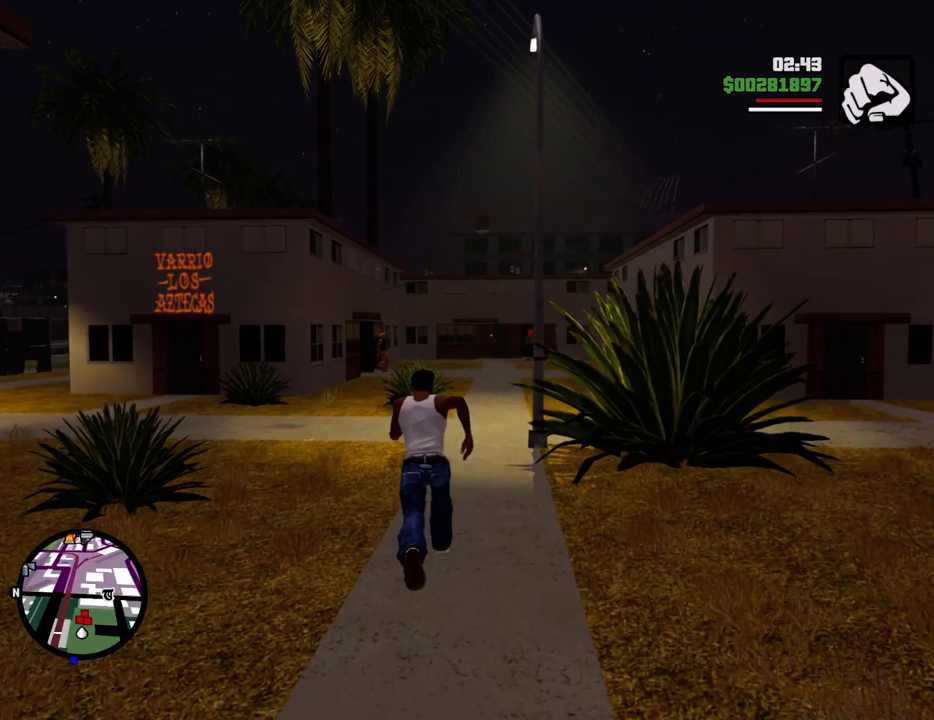
{"keys": ["space", "w"], "mouse": [], "events": []}
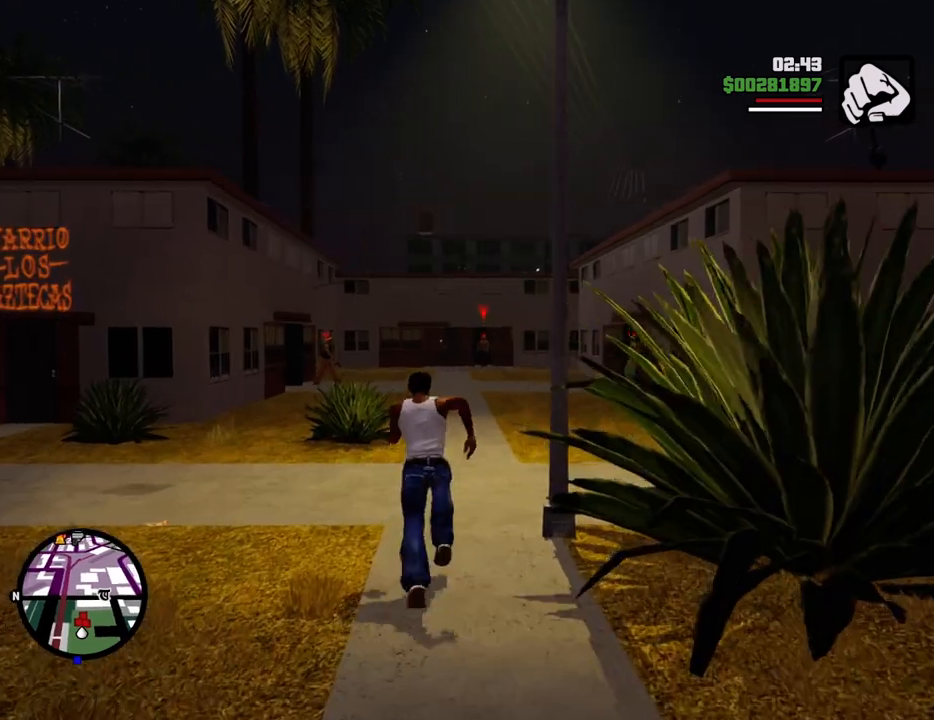
{"keys": ["w"], "mouse": ["right"], "events": [[33, "mouse_wheel_down", "down"], [83, "mouse_wheel_down", "up"], [83, "space", "up"], [217, "mouse_right", "down"]]}
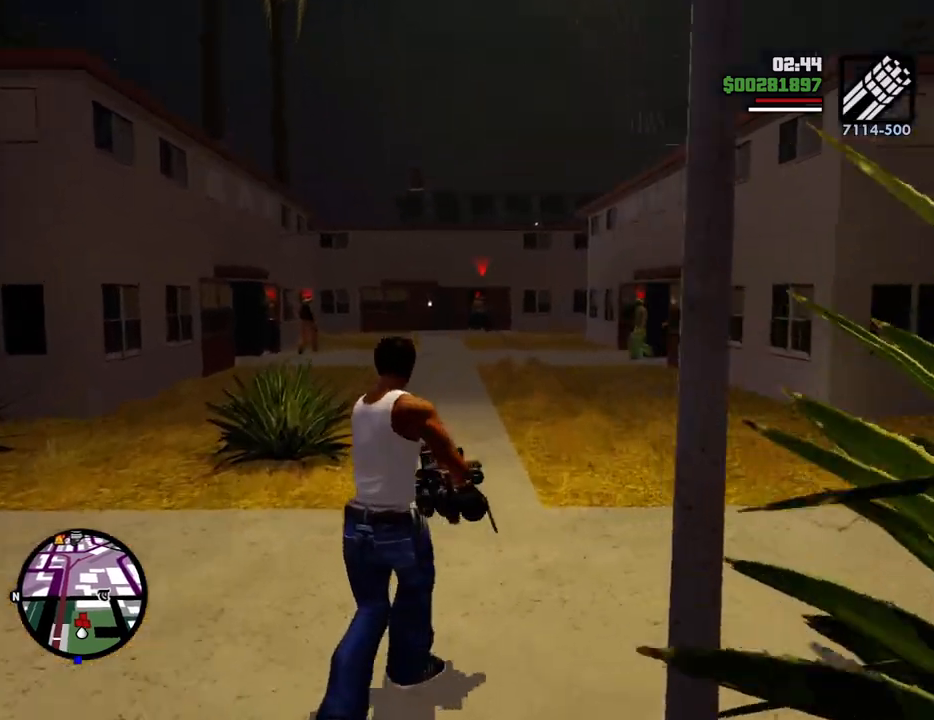
{"keys": ["w"], "mouse": ["left", "right"], "events": [[150, "mouse_left", "down"], [234, "mouse_left", "up"], [284, "mouse_left", "down"], [384, "mouse_left", "up"], [467, "mouse_left", "down"]]}
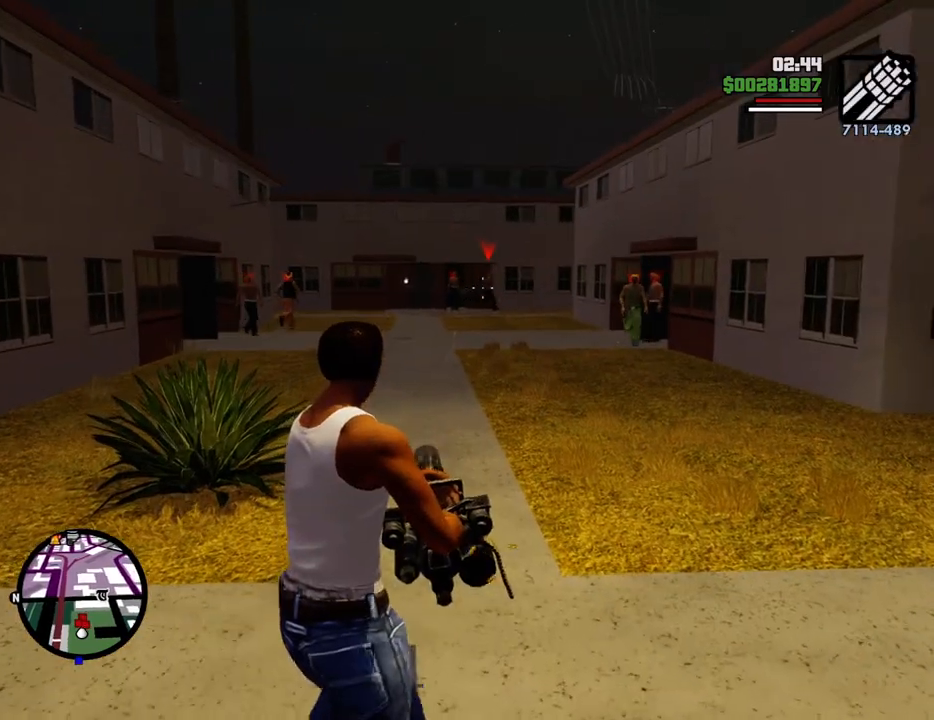
{"keys": ["w"], "mouse": ["left", "right"], "events": [[16, "mouse_left", "up"], [117, "mouse_left", "down"], [200, "mouse_left", "up"], [300, "mouse_left", "down"], [350, "mouse_left", "up"], [434, "mouse_left", "down"]]}
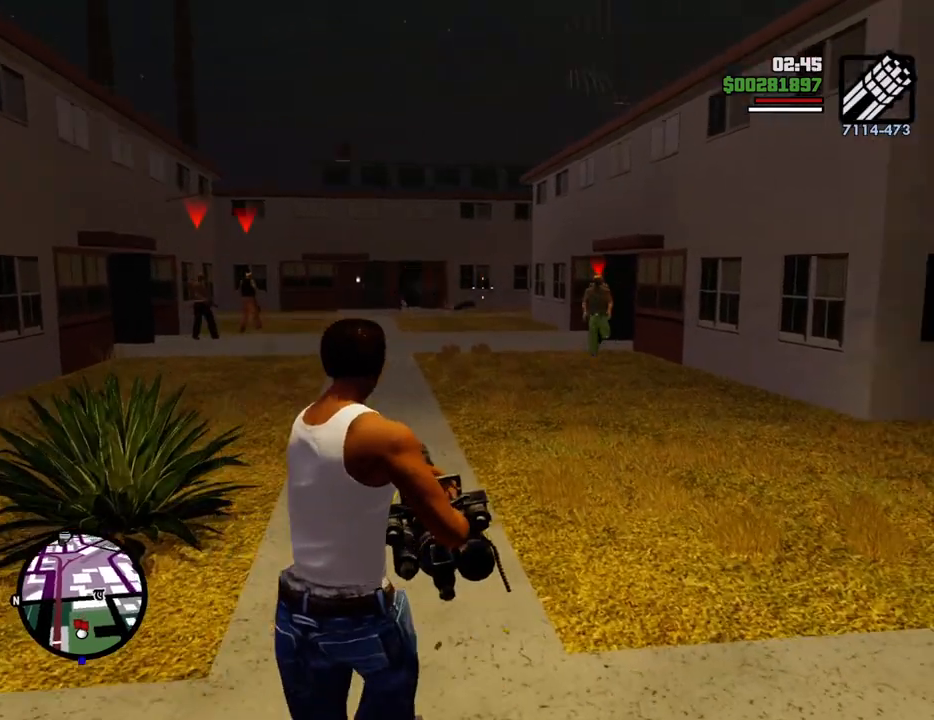
{"keys": ["w"], "mouse": ["right"], "events": [[33, "mouse_left", "up"], [217, "mouse_left", "down"], [317, "mouse_left", "up"], [367, "mouse_left", "down"], [450, "mouse_left", "up"]]}
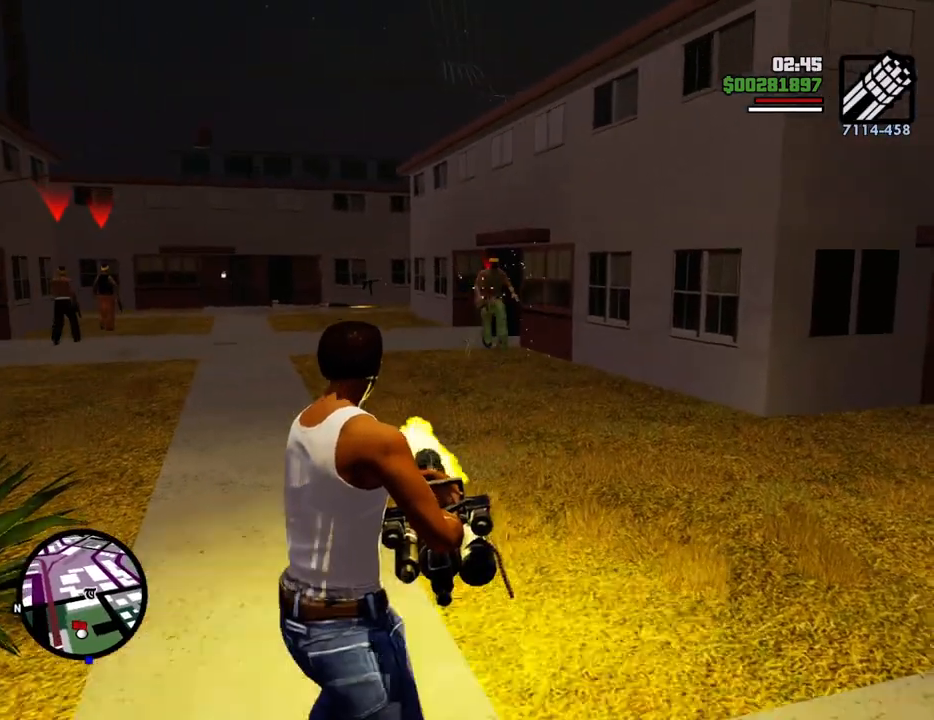
{"keys": ["w"], "mouse": ["right"], "events": [[50, "mouse_left", "down"], [100, "mouse_left", "up"], [183, "mouse_left", "down"], [283, "mouse_left", "up"]]}